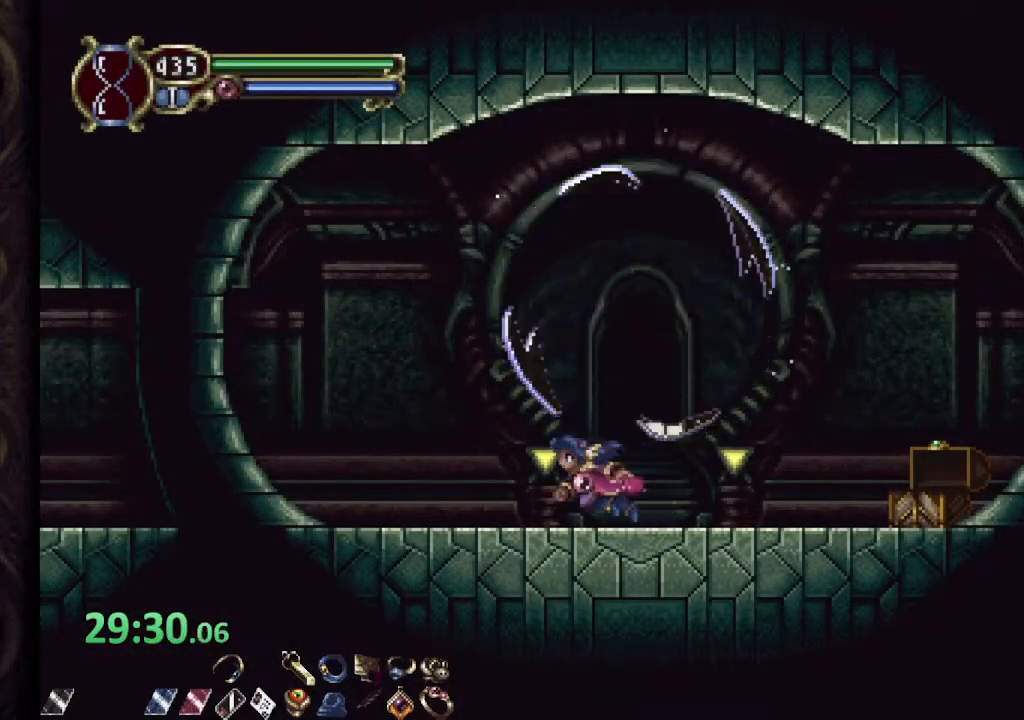
Gameplay with a controller (PlayStation layout); each line is a JSON object with the inputs held at the frame after it. "events" lists button and stick changes between this image and that frame as [ms after this image, input, new state], when the widget could be followed in between.
{"buttons": ["R1"], "left_stick": "left", "right_stick": "center", "events": []}
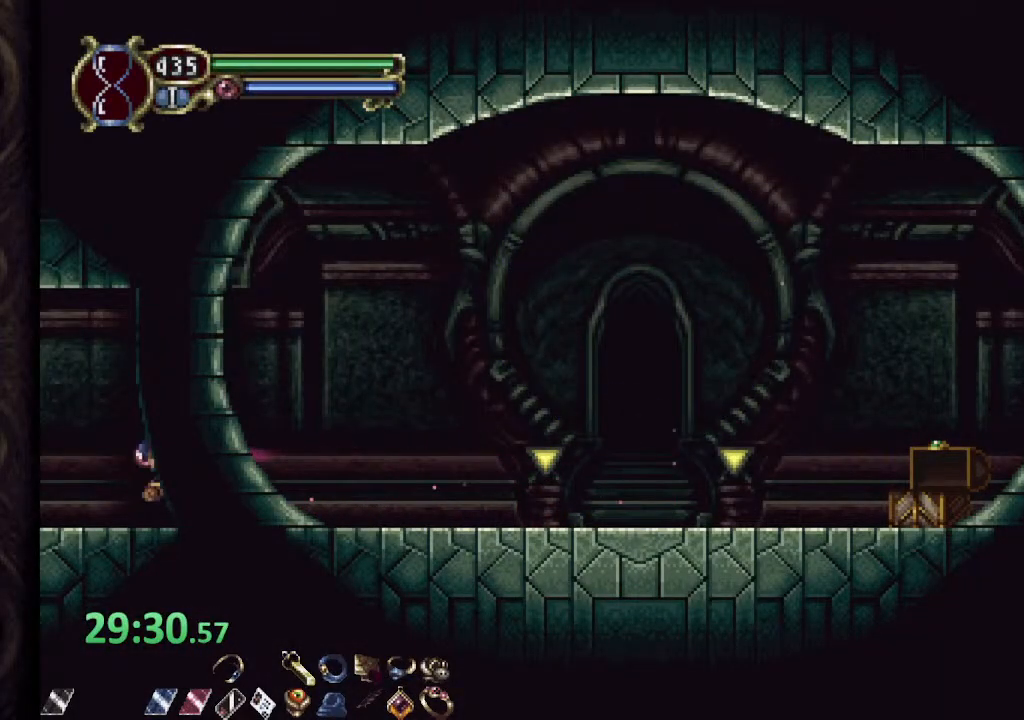
{"buttons": ["R1"], "left_stick": "left", "right_stick": "center", "events": []}
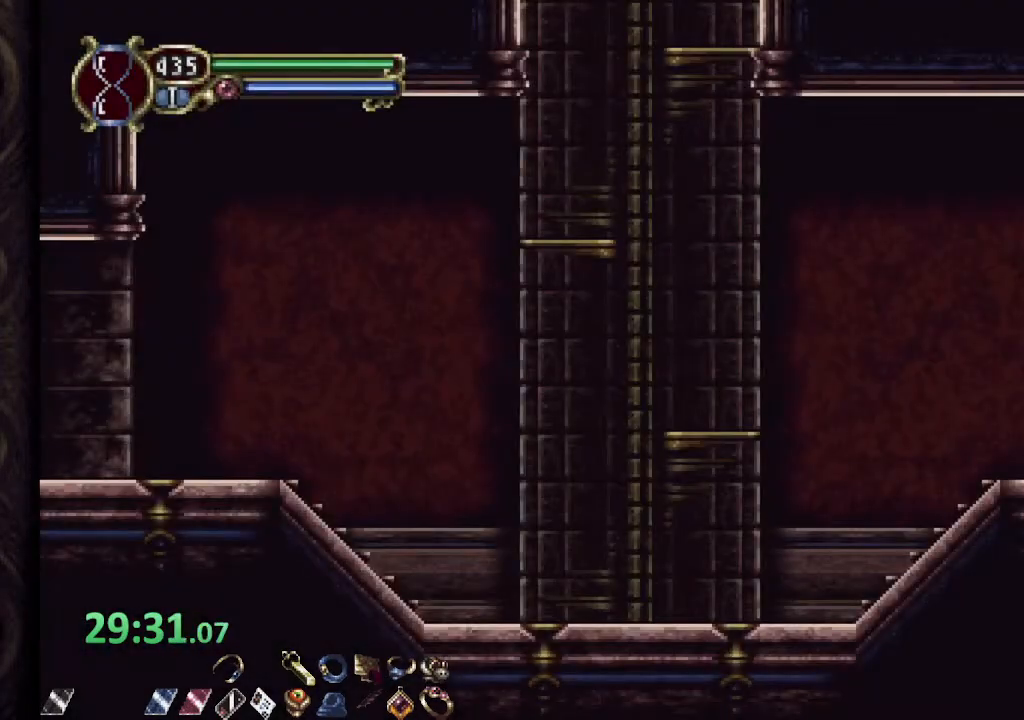
{"buttons": ["R1"], "left_stick": "left", "right_stick": "center", "events": []}
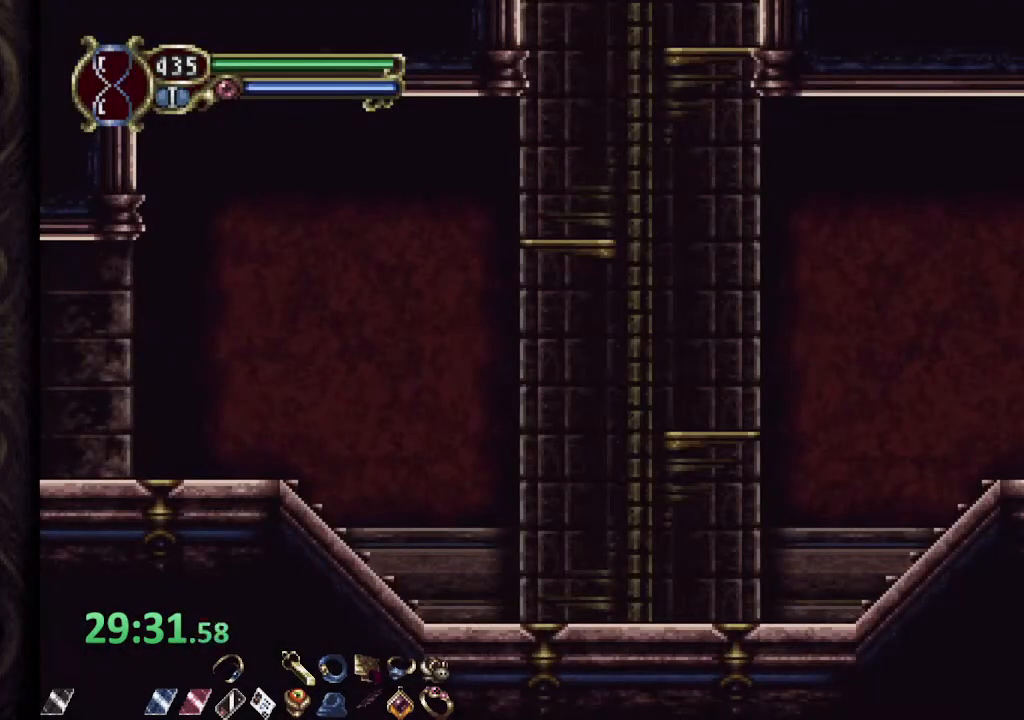
{"buttons": ["CROSS", "R1"], "left_stick": "up-left", "right_stick": "center", "events": [[167, "CROSS", "down"], [467, "left_stick", "up-left"]]}
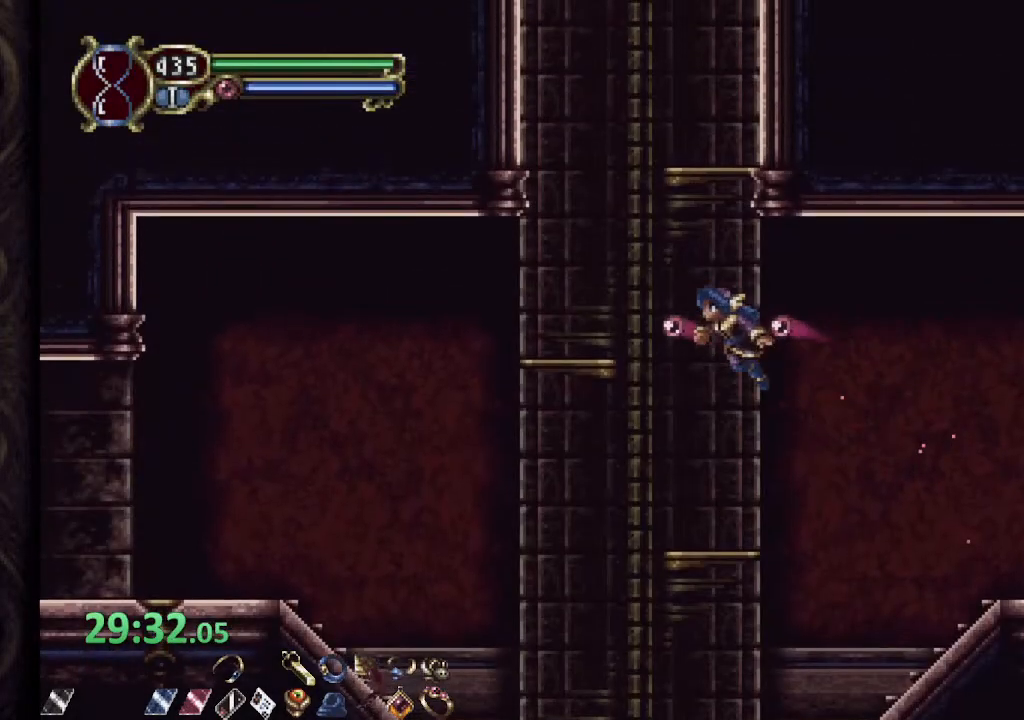
{"buttons": [], "left_stick": "up-right", "right_stick": "center", "events": [[17, "R1", "up"], [33, "CROSS", "up"], [33, "L1", "down"], [67, "left_stick", "up"], [483, "left_stick", "up-right"], [500, "L1", "up"]]}
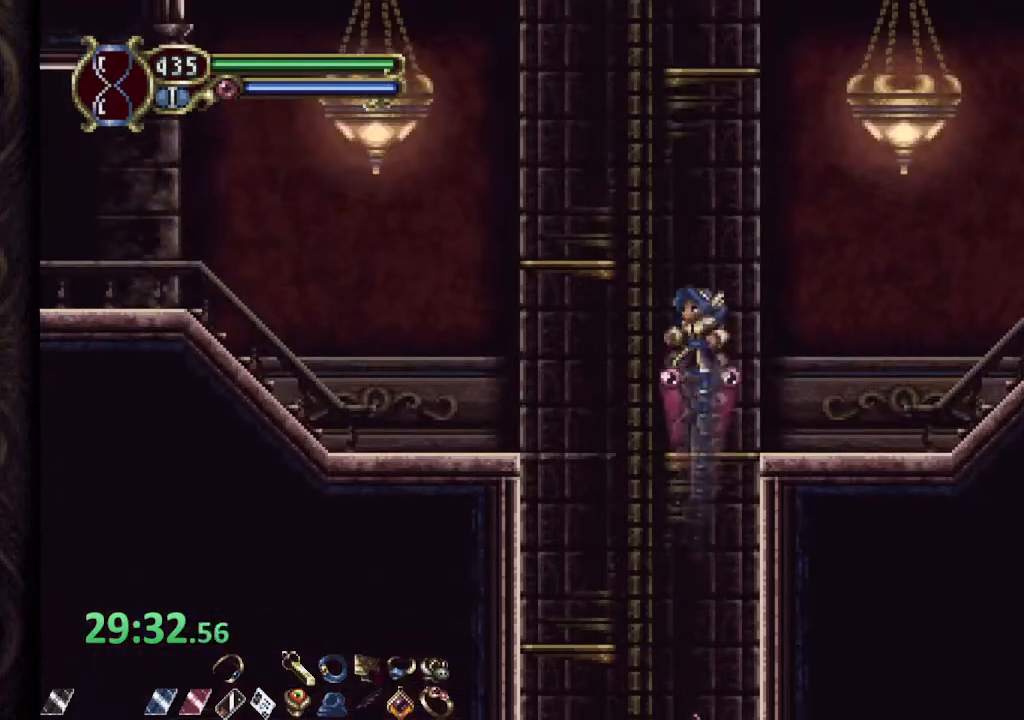
{"buttons": ["R1"], "left_stick": "right", "right_stick": "center", "events": [[17, "R1", "down"], [67, "left_stick", "right"]]}
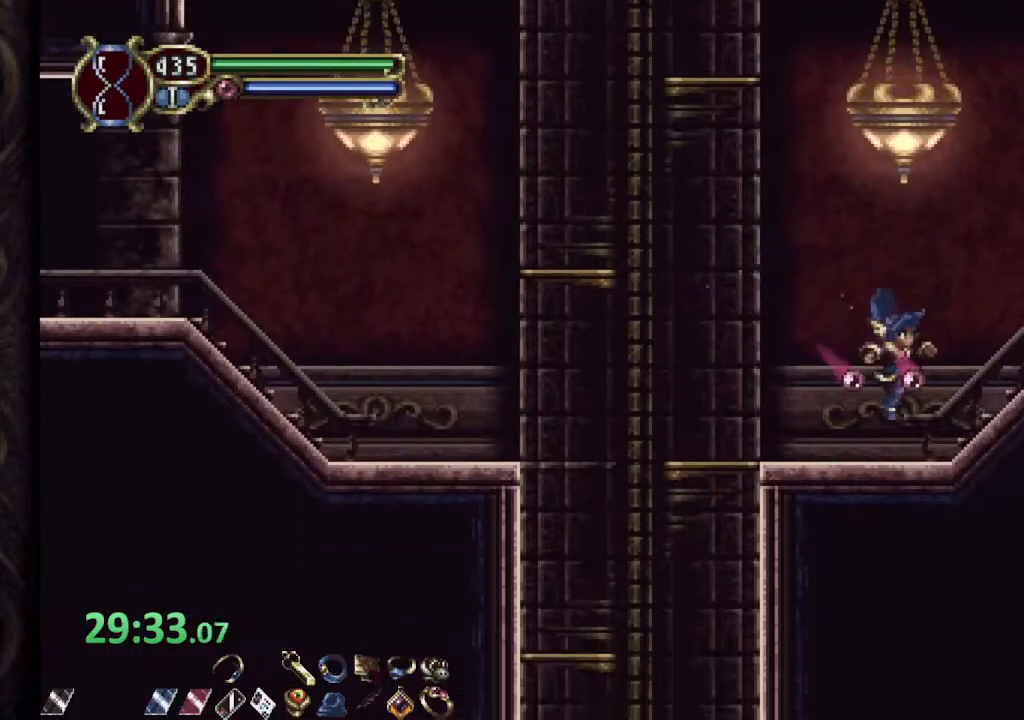
{"buttons": ["R1"], "left_stick": "right", "right_stick": "center", "events": [[150, "CROSS", "down"], [300, "CROSS", "up"]]}
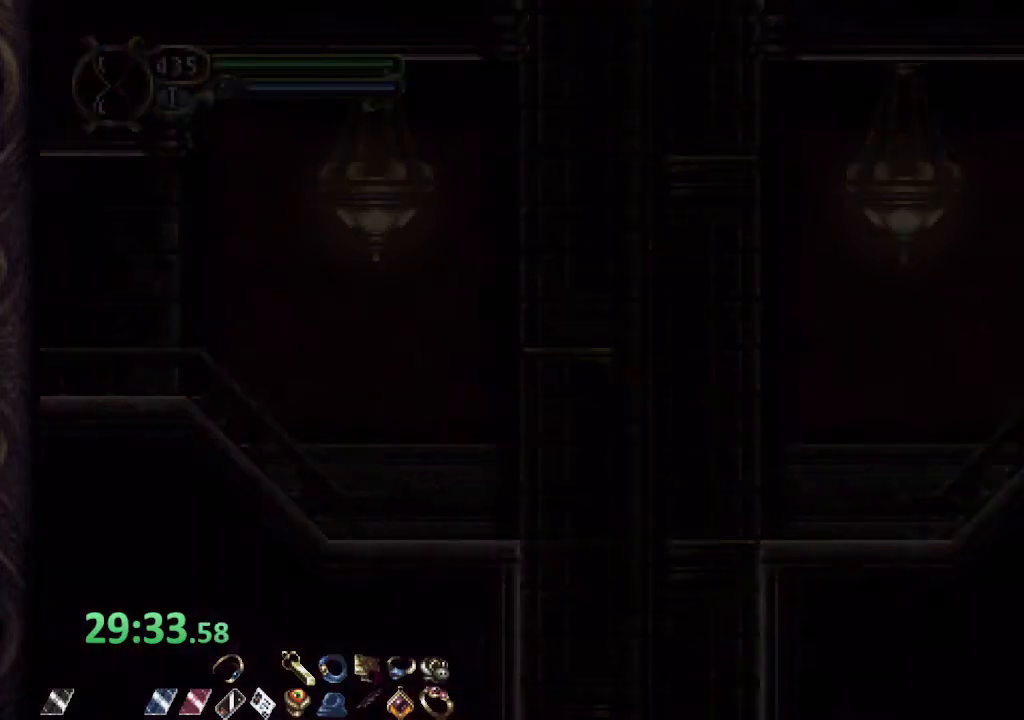
{"buttons": ["R1"], "left_stick": "right", "right_stick": "center", "events": []}
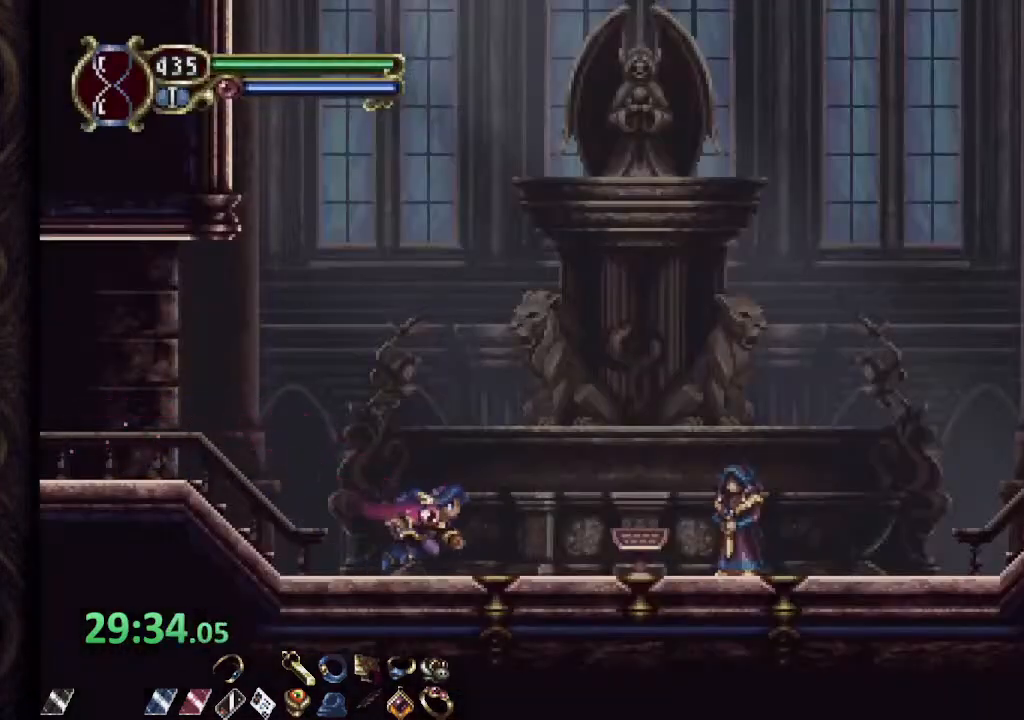
{"buttons": ["R1"], "left_stick": "right", "right_stick": "center", "events": []}
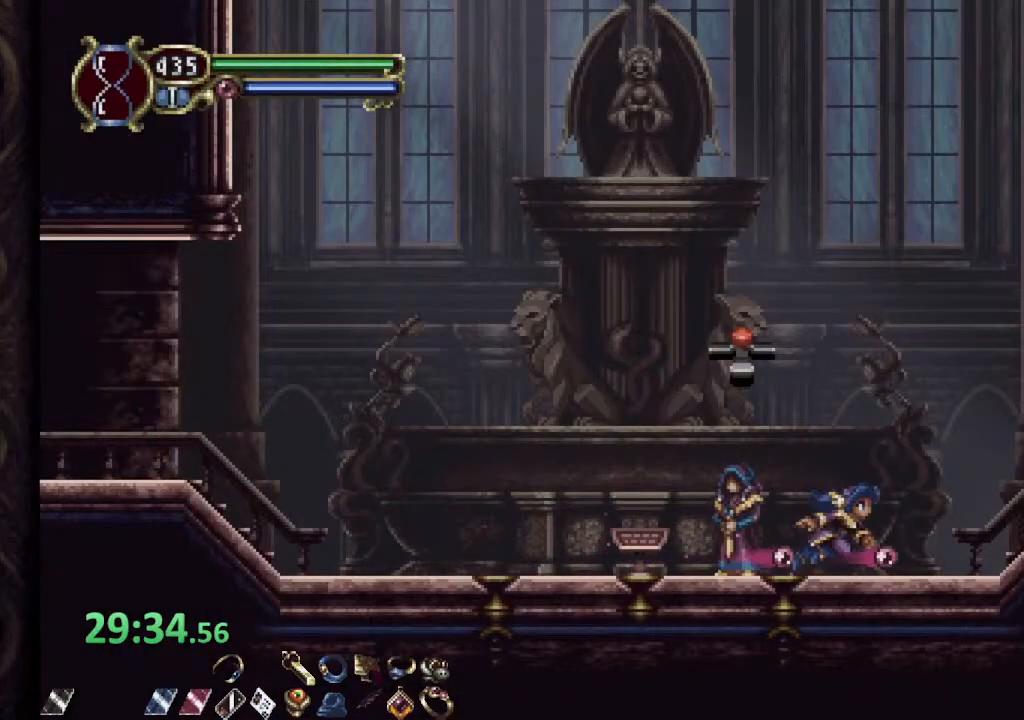
{"buttons": ["R1"], "left_stick": "right", "right_stick": "center", "events": []}
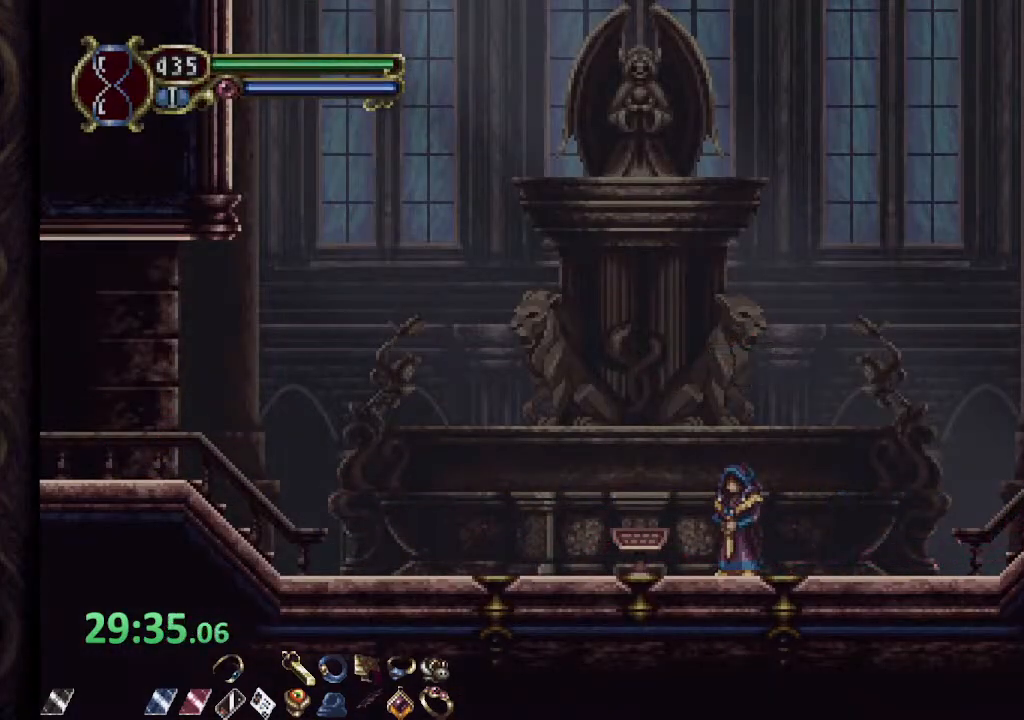
{"buttons": ["R1"], "left_stick": "right", "right_stick": "center", "events": []}